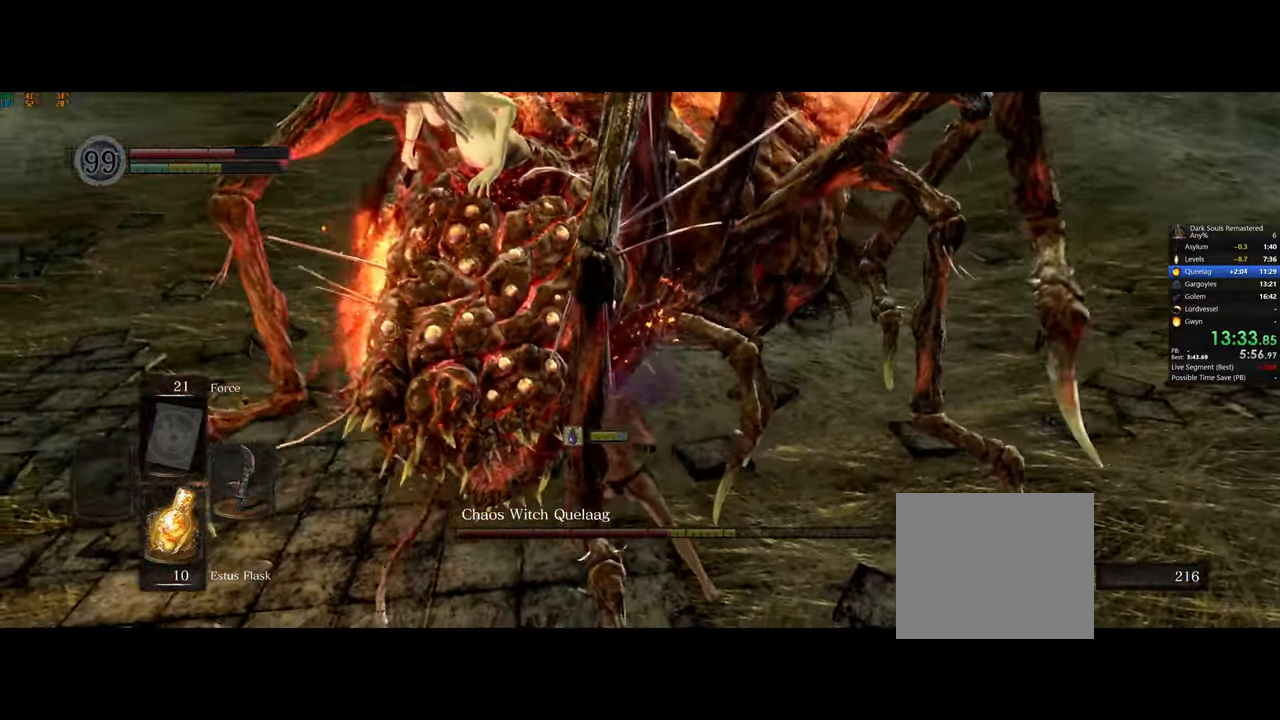
Gameplay with a controller (PlayStation layout); each line is a JSON object with the inputs held at the frame after it (dt_ms = milliseconds from this image to that frame). "events" lists button and stick changes between this image and that frame as [ms after this image, input, new state], when the widget could be followed in between.
{"dt_ms": 500, "buttons": [], "left_stick": "down-right", "right_stick": "left", "events": [[50, "right_stick", "left"]]}
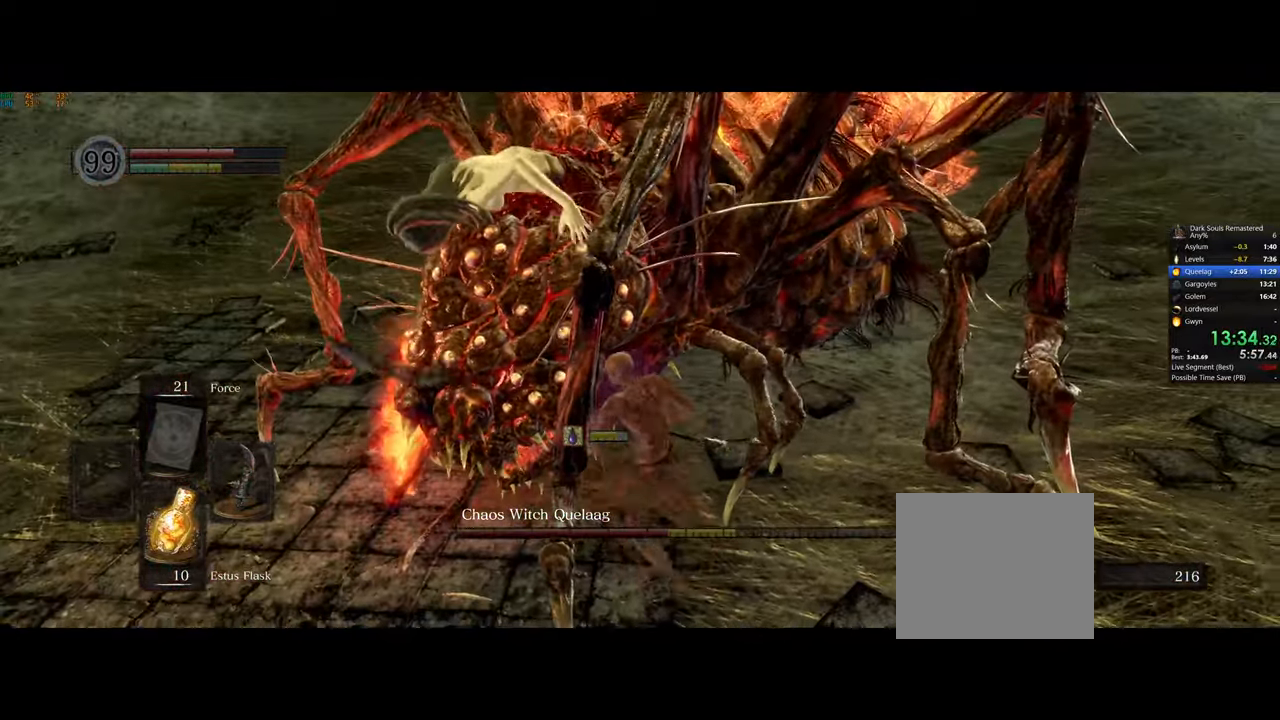
{"dt_ms": 500, "buttons": [], "left_stick": "down", "right_stick": "center", "events": [[450, "left_stick", "down"], [500, "right_stick", "center"]]}
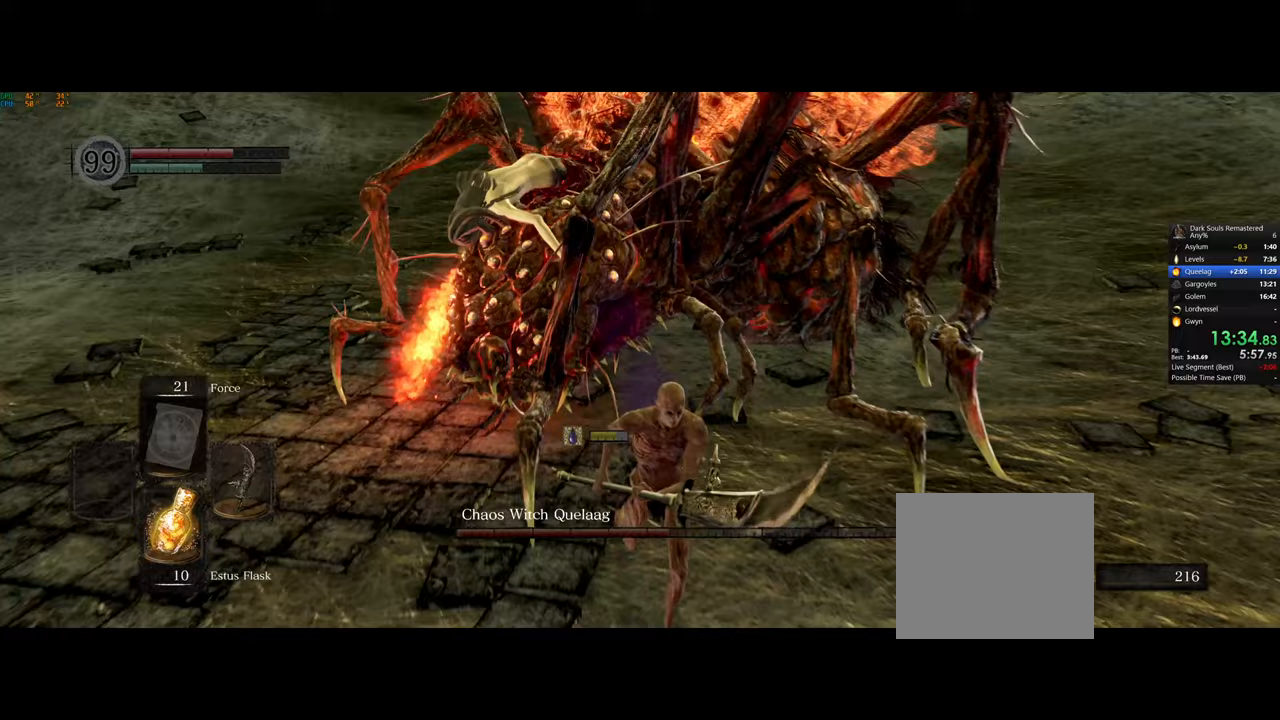
{"dt_ms": 500, "buttons": [], "left_stick": "down", "right_stick": "center", "events": [[67, "CIRCLE", "down"], [150, "CIRCLE", "up"]]}
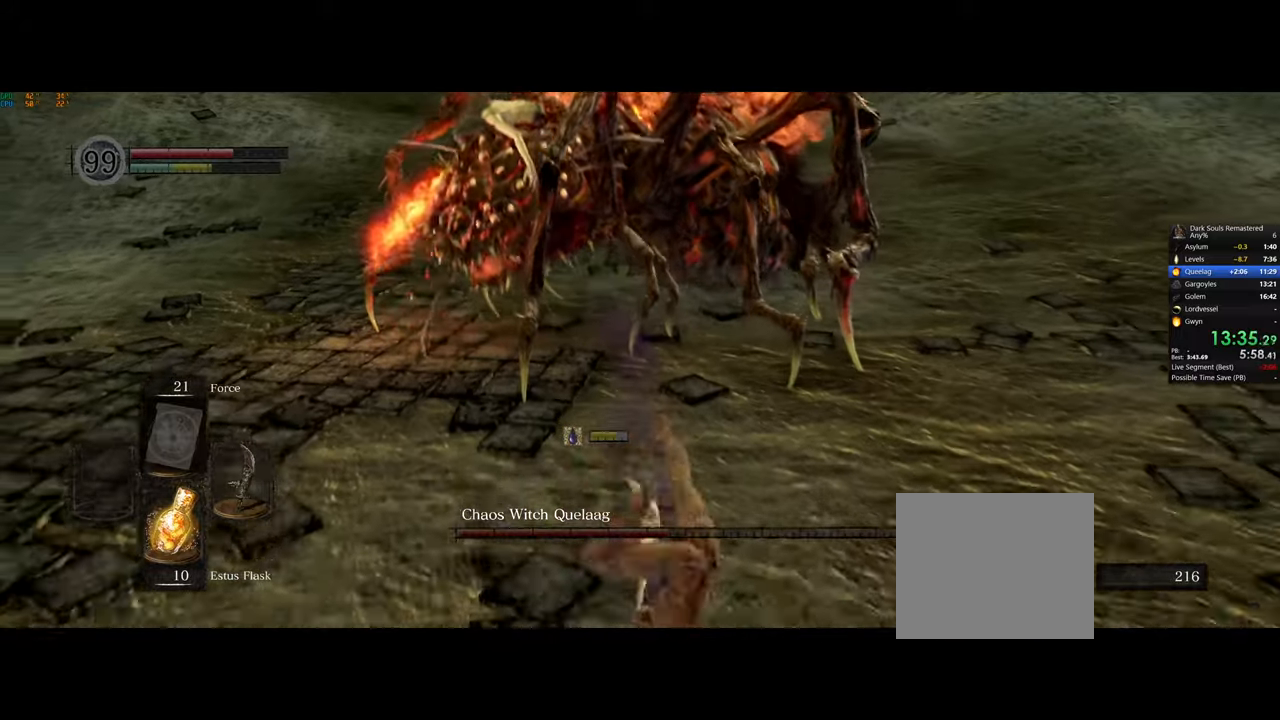
{"dt_ms": 500, "buttons": [], "left_stick": "down", "right_stick": "center", "events": [[150, "CIRCLE", "down"], [233, "CIRCLE", "up"], [283, "CIRCLE", "down"], [367, "CIRCLE", "up"]]}
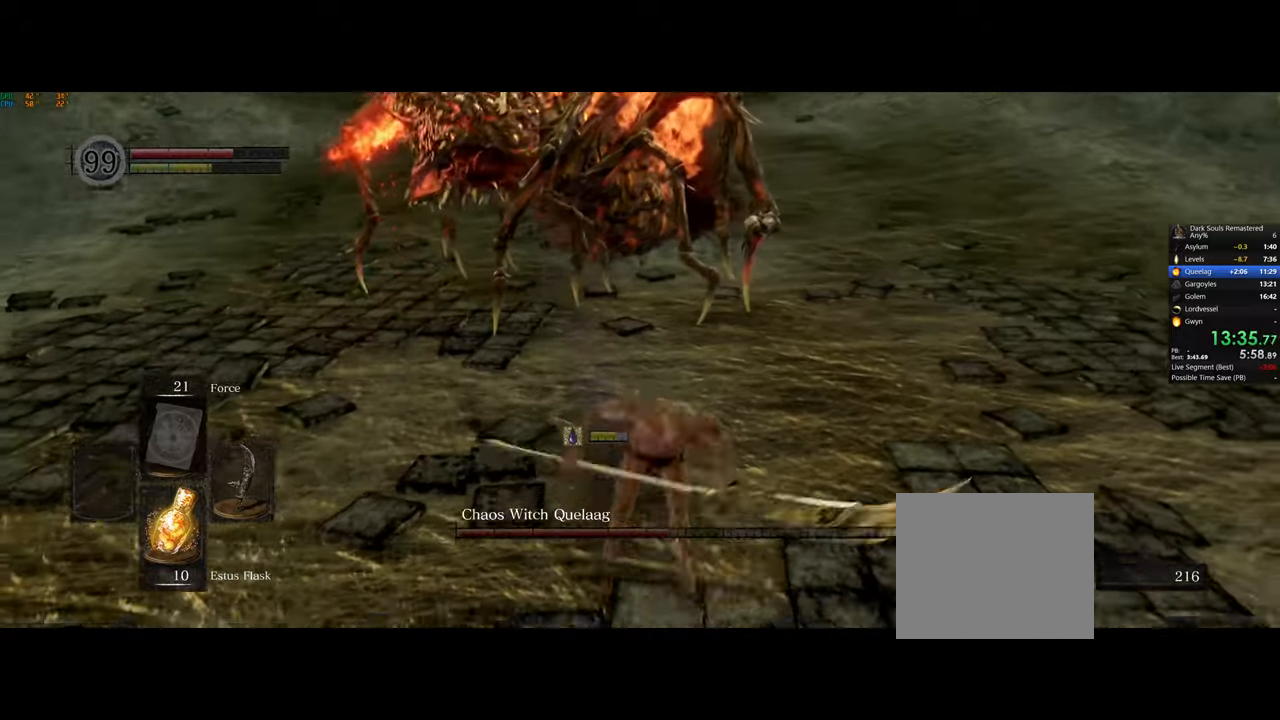
{"dt_ms": 500, "buttons": [], "left_stick": "down", "right_stick": "center"}
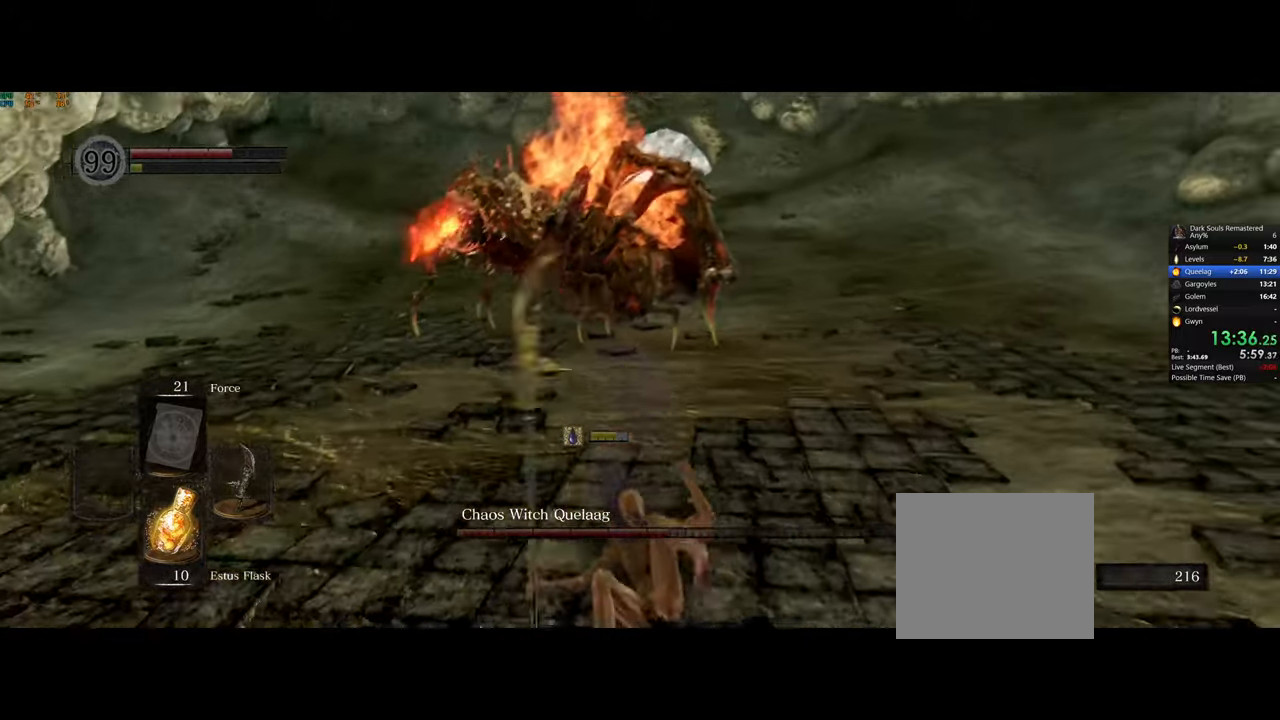
{"dt_ms": 500, "buttons": [], "left_stick": "down", "right_stick": "center", "events": [[283, "right_stick", "up-left"], [417, "right_stick", "center"]]}
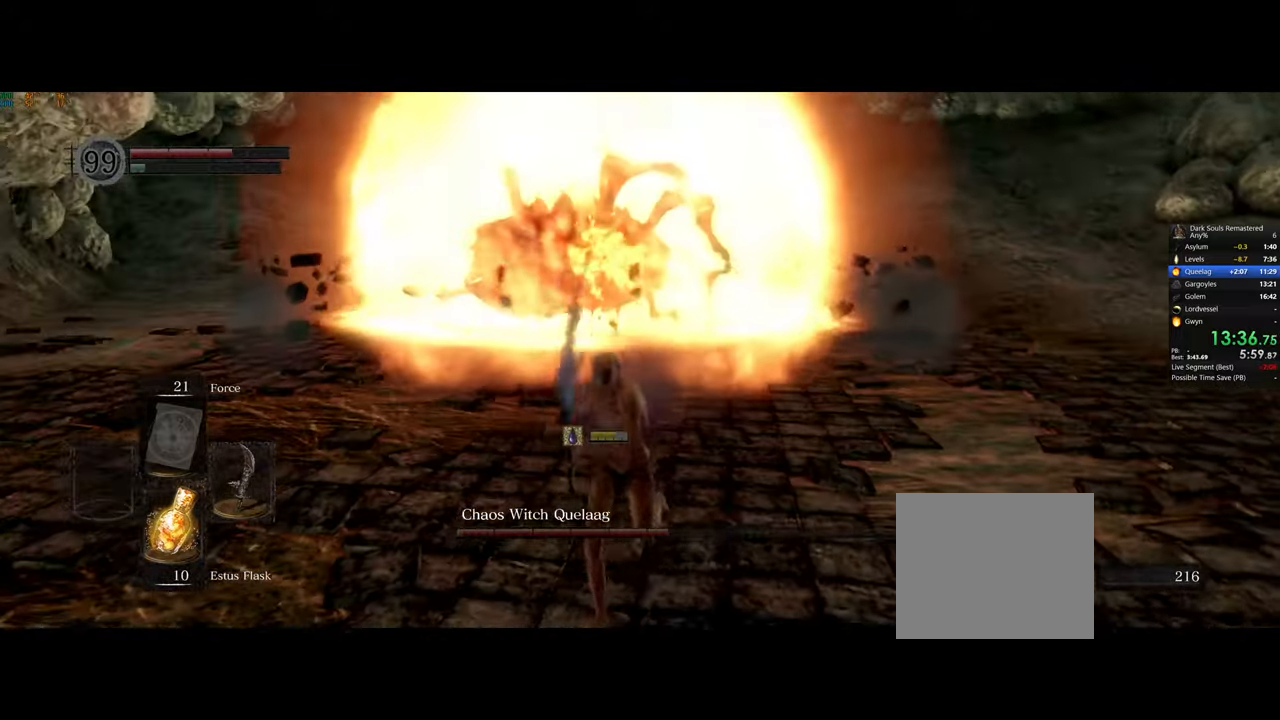
{"dt_ms": 500, "buttons": [], "left_stick": "down-left", "right_stick": "center", "events": [[283, "left_stick", "down-left"]]}
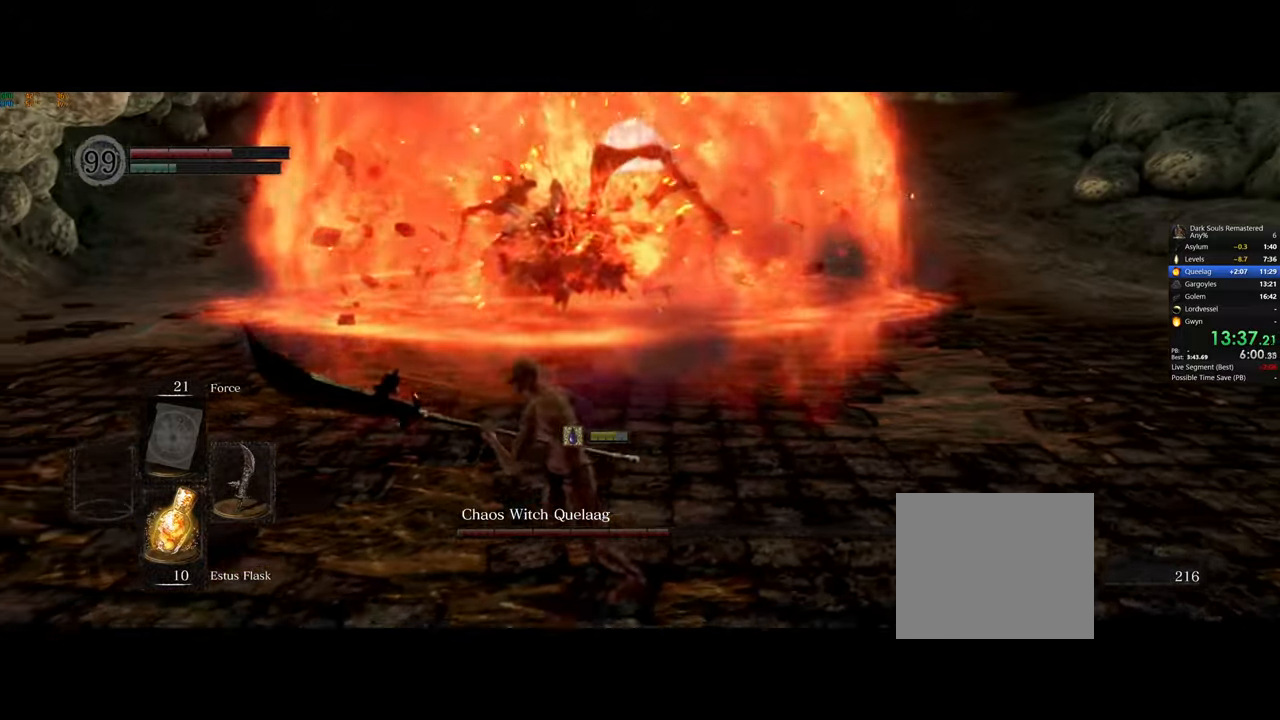
{"dt_ms": 500, "buttons": [], "left_stick": "left", "right_stick": "center", "events": [[200, "right_stick", "right"], [417, "right_stick", "center"], [450, "left_stick", "left"]]}
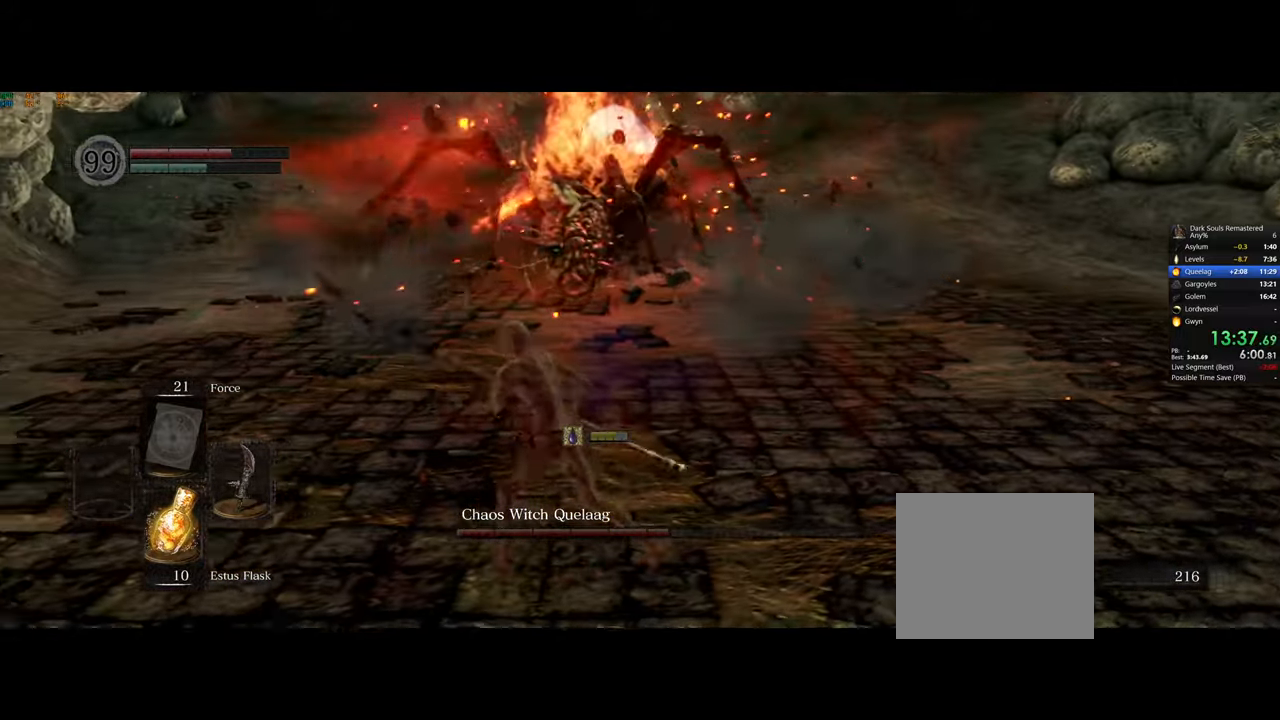
{"dt_ms": 500, "buttons": [], "left_stick": "up-left", "right_stick": "center", "events": [[383, "left_stick", "up-left"]]}
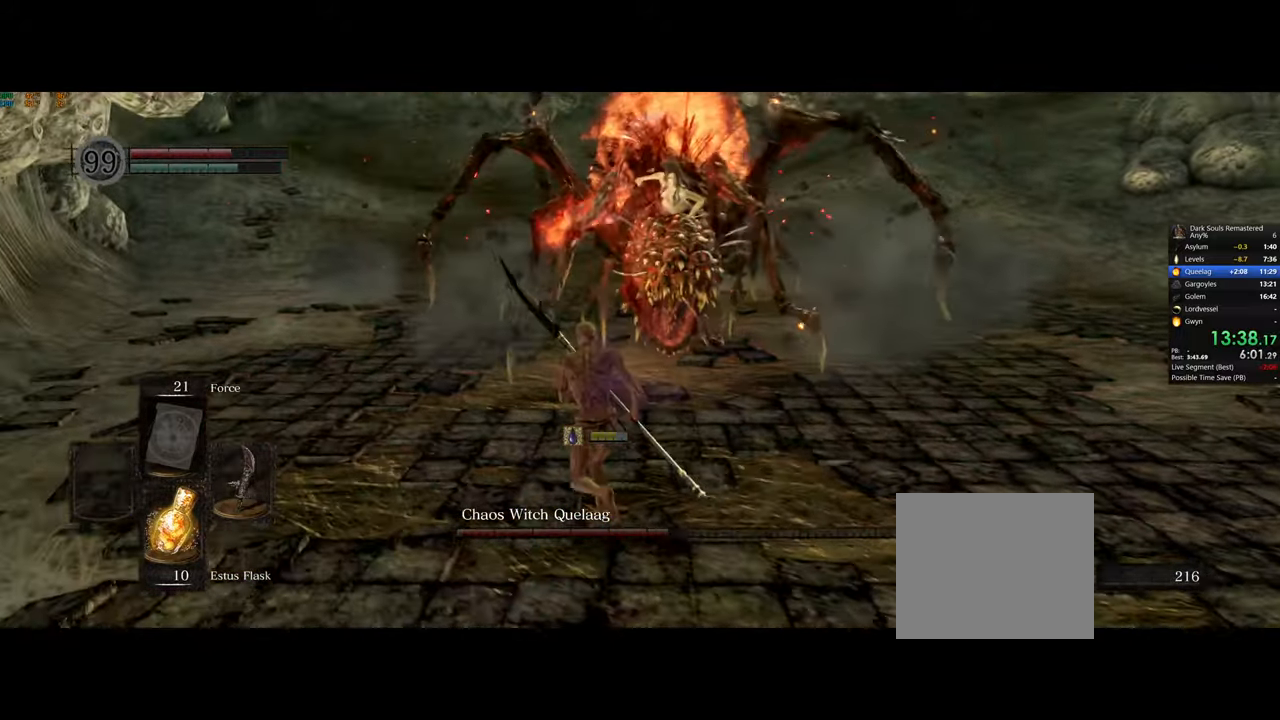
{"dt_ms": 500, "buttons": [], "left_stick": "up", "right_stick": "center", "events": [[367, "left_stick", "up"]]}
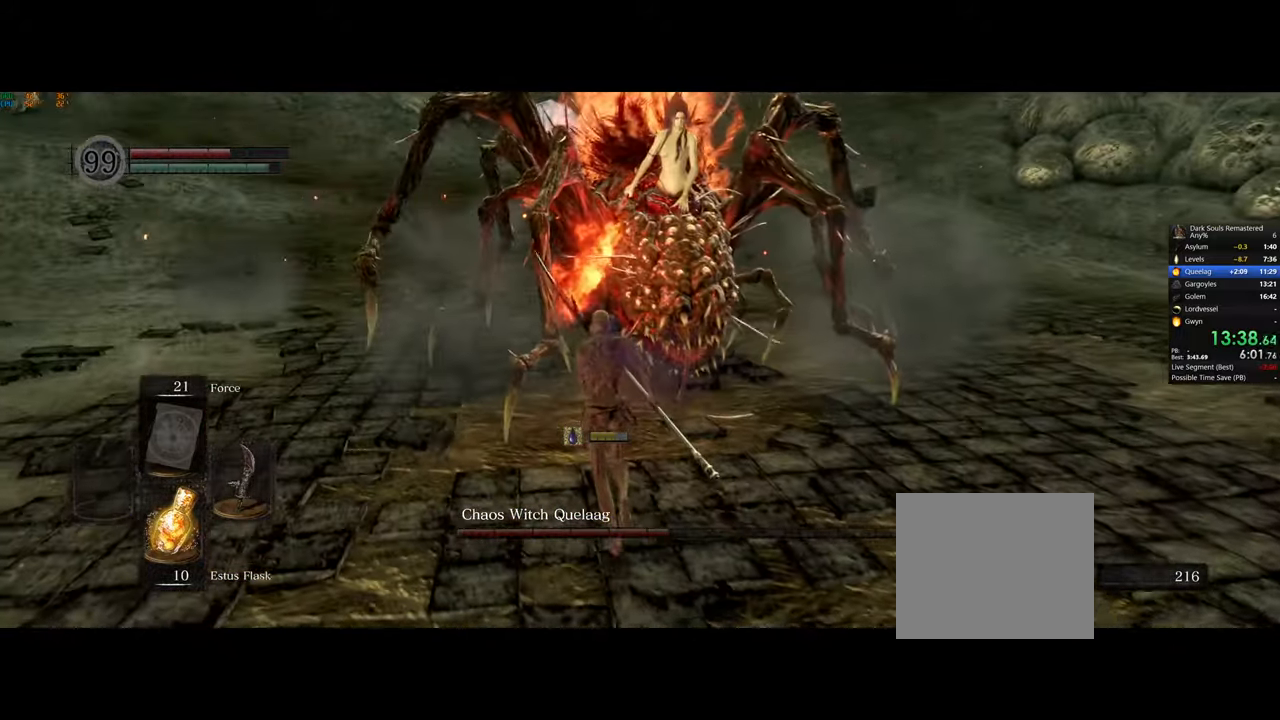
{"dt_ms": 500, "buttons": [], "left_stick": "up", "right_stick": "center", "events": []}
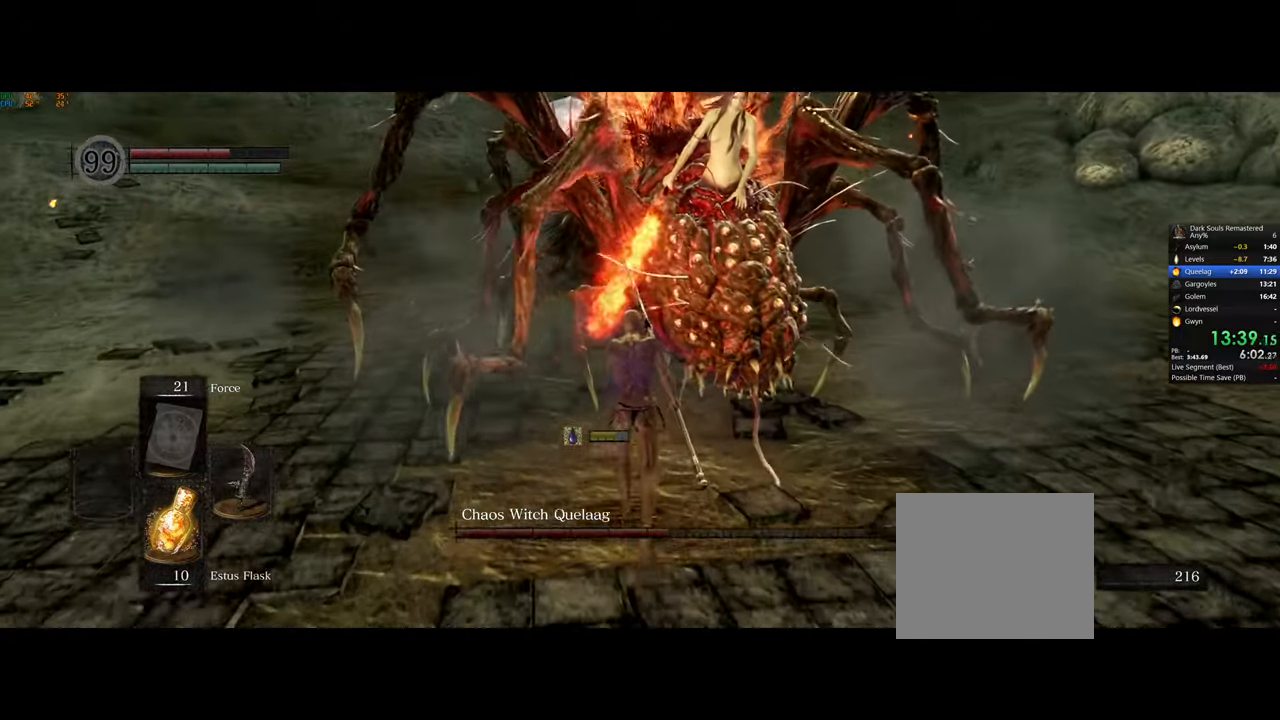
{"dt_ms": 500, "buttons": [], "left_stick": "up", "right_stick": "center", "events": []}
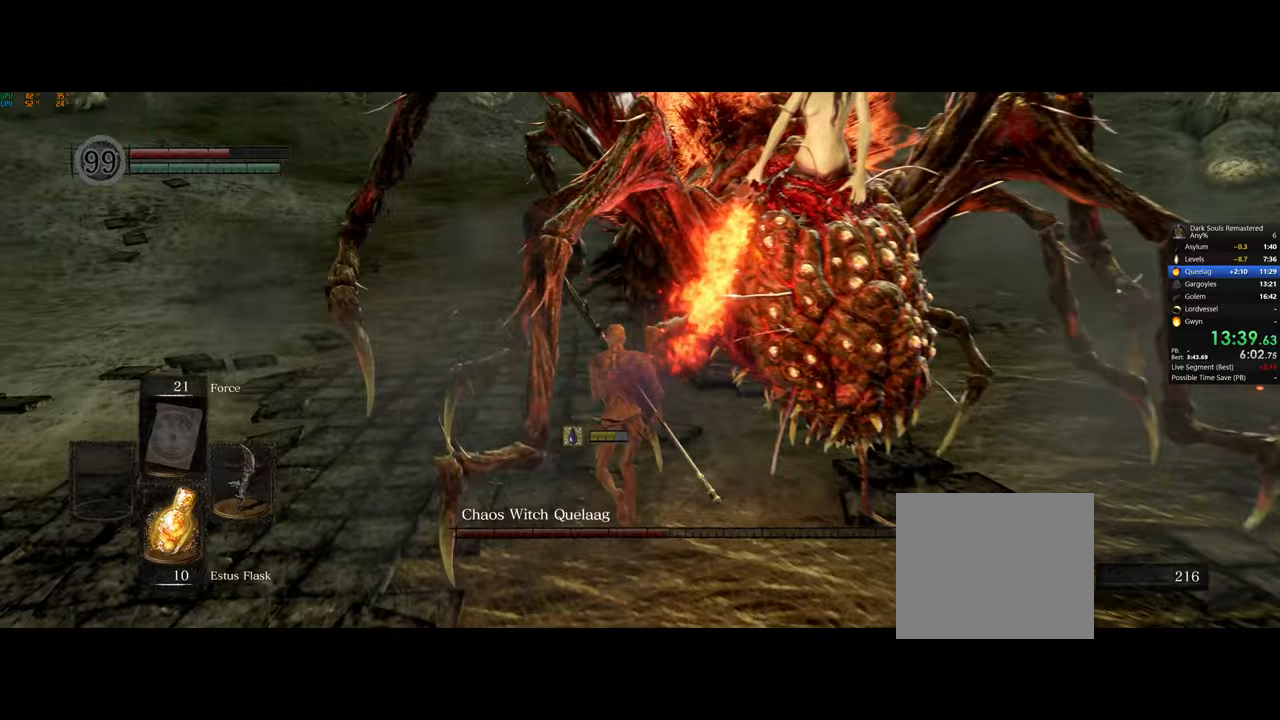
{"dt_ms": 500, "buttons": [], "left_stick": "up", "right_stick": "right"}
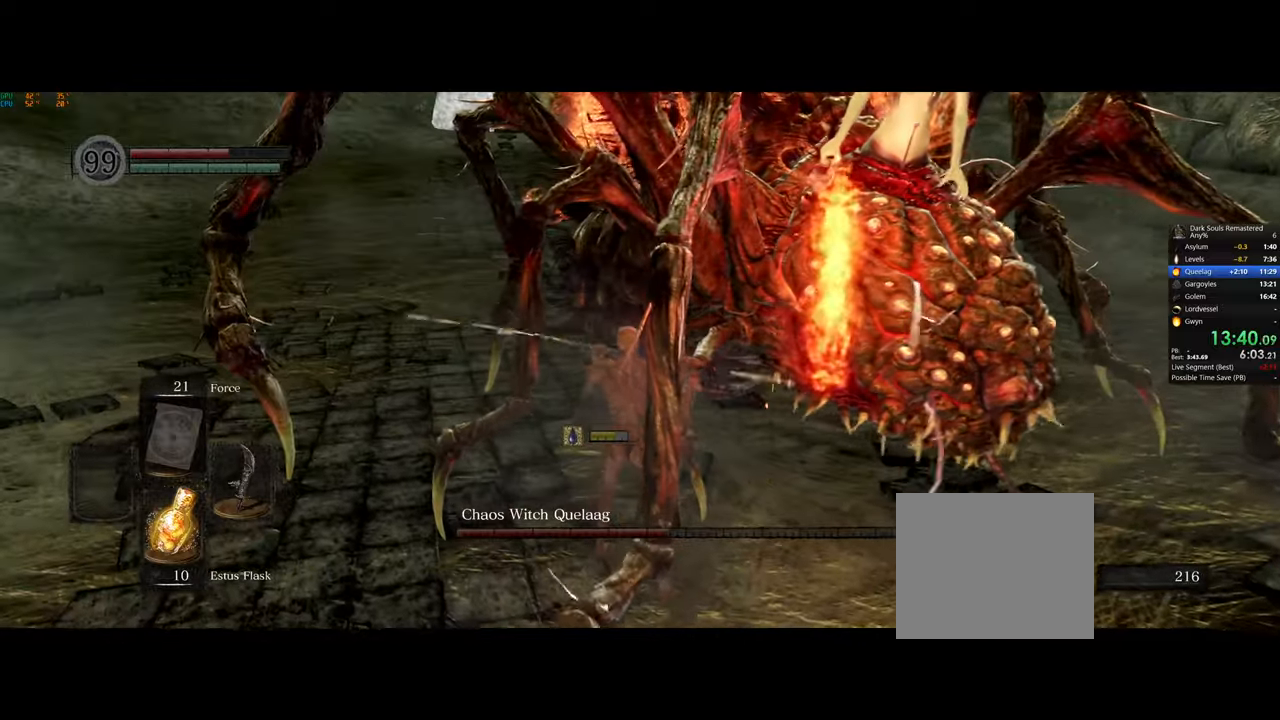
{"dt_ms": 500, "buttons": ["R1"], "left_stick": "up", "right_stick": "right", "events": [[217, "R1", "down"], [333, "R1", "up"], [433, "R1", "down"]]}
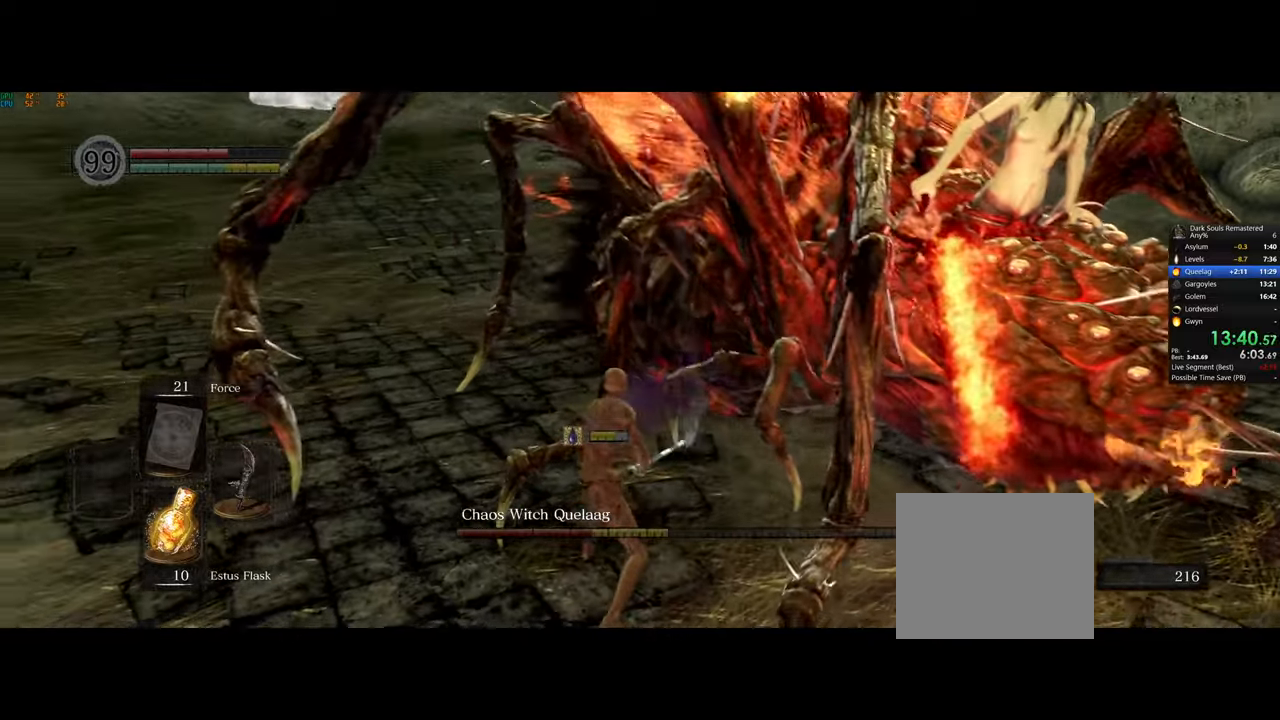
{"dt_ms": 500, "buttons": ["R1"], "left_stick": "up-right", "right_stick": "right", "events": [[33, "R1", "up"], [33, "right_stick", "center"], [83, "left_stick", "up-right"], [100, "R1", "down"], [183, "left_stick", "center"], [200, "R1", "up"], [250, "right_stick", "right"], [300, "R1", "down"], [350, "left_stick", "up-right"], [367, "R1", "up"], [467, "R1", "down"]]}
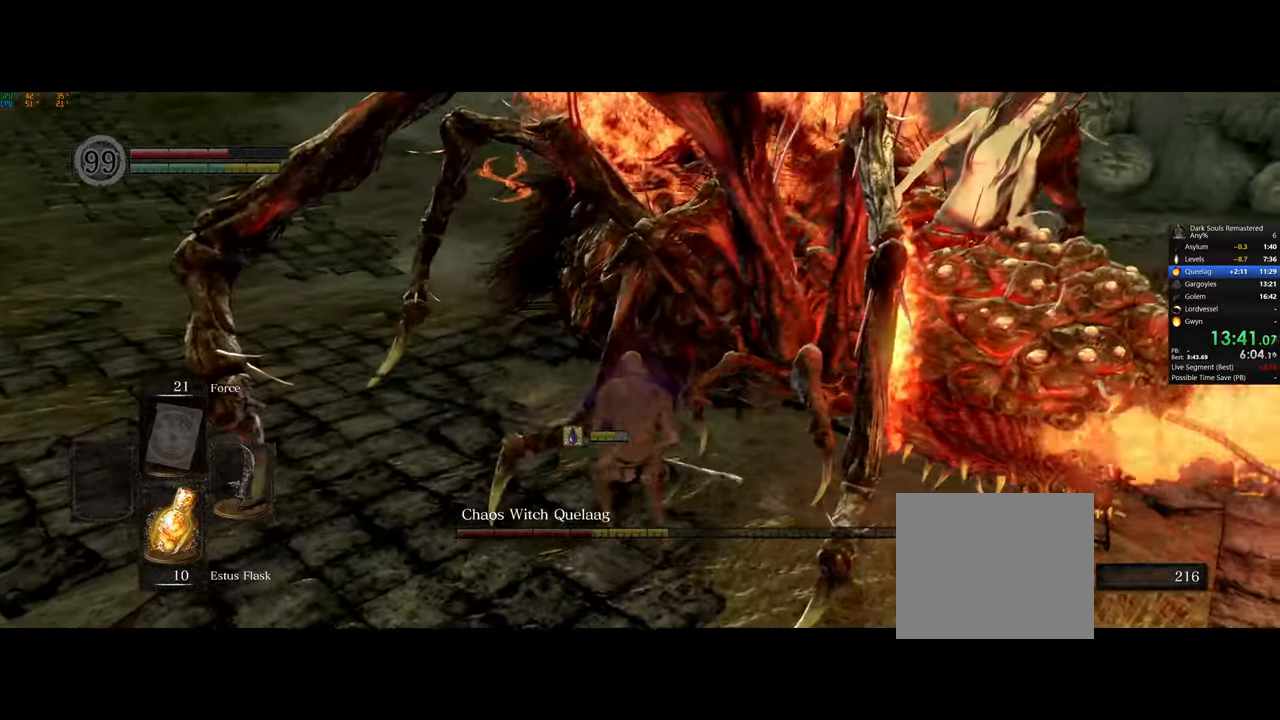
{"dt_ms": 500, "buttons": ["R1"], "left_stick": "up-right", "right_stick": "right", "events": [[50, "R1", "up"], [250, "R1", "down"], [400, "R1", "up"], [450, "R1", "down"]]}
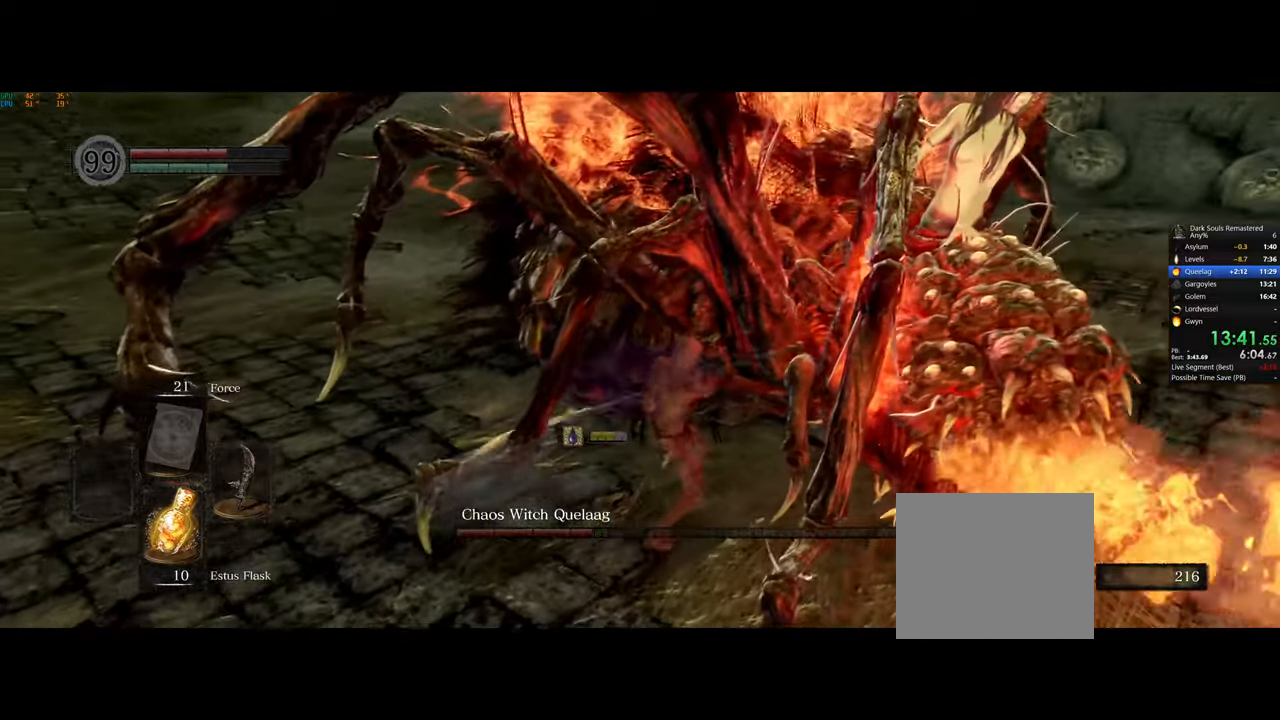
{"dt_ms": 500, "buttons": [], "left_stick": "up-right", "right_stick": "right", "events": [[117, "R1", "up"], [183, "R1", "down"], [283, "R1", "up"], [383, "R1", "down"], [467, "R1", "up"]]}
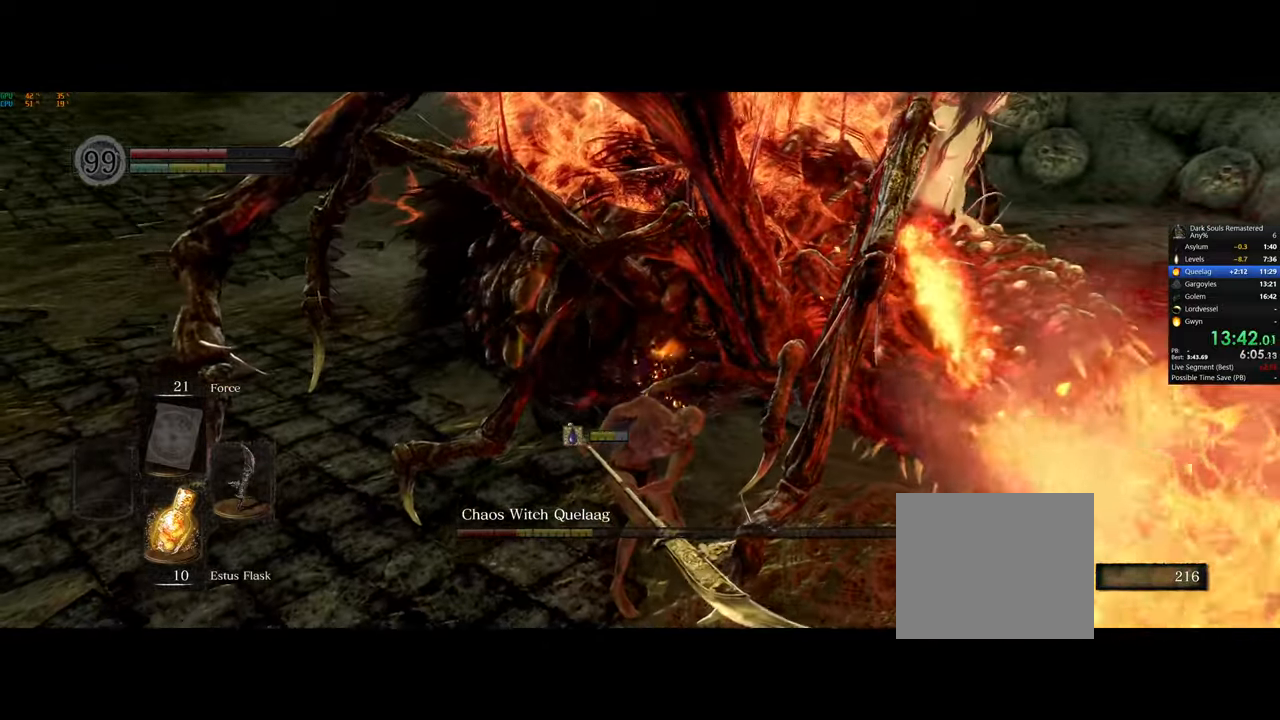
{"dt_ms": 500, "buttons": [], "left_stick": "up", "right_stick": "right", "events": [[50, "R1", "down"], [133, "R1", "up"], [217, "R1", "down"], [283, "left_stick", "up"], [317, "R1", "up"]]}
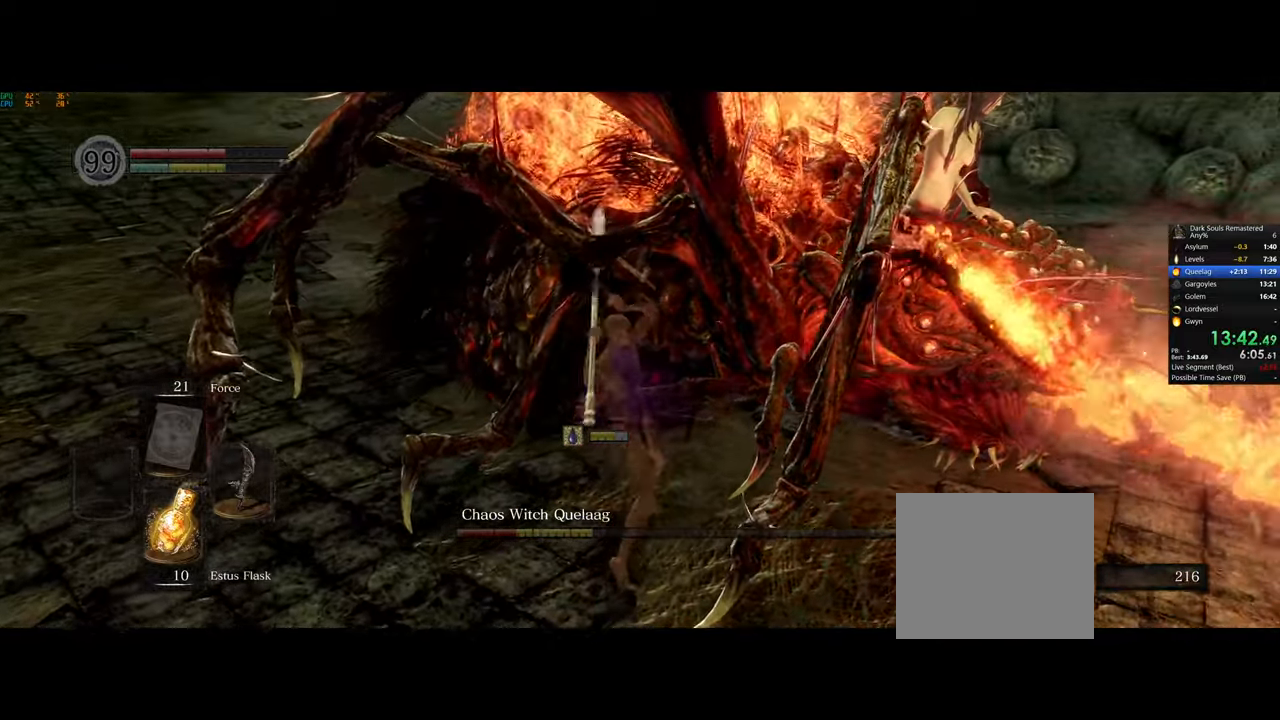
{"dt_ms": 500, "buttons": [], "left_stick": "center", "right_stick": "right", "events": [[150, "right_stick", "center"], [317, "right_stick", "right"], [467, "left_stick", "center"]]}
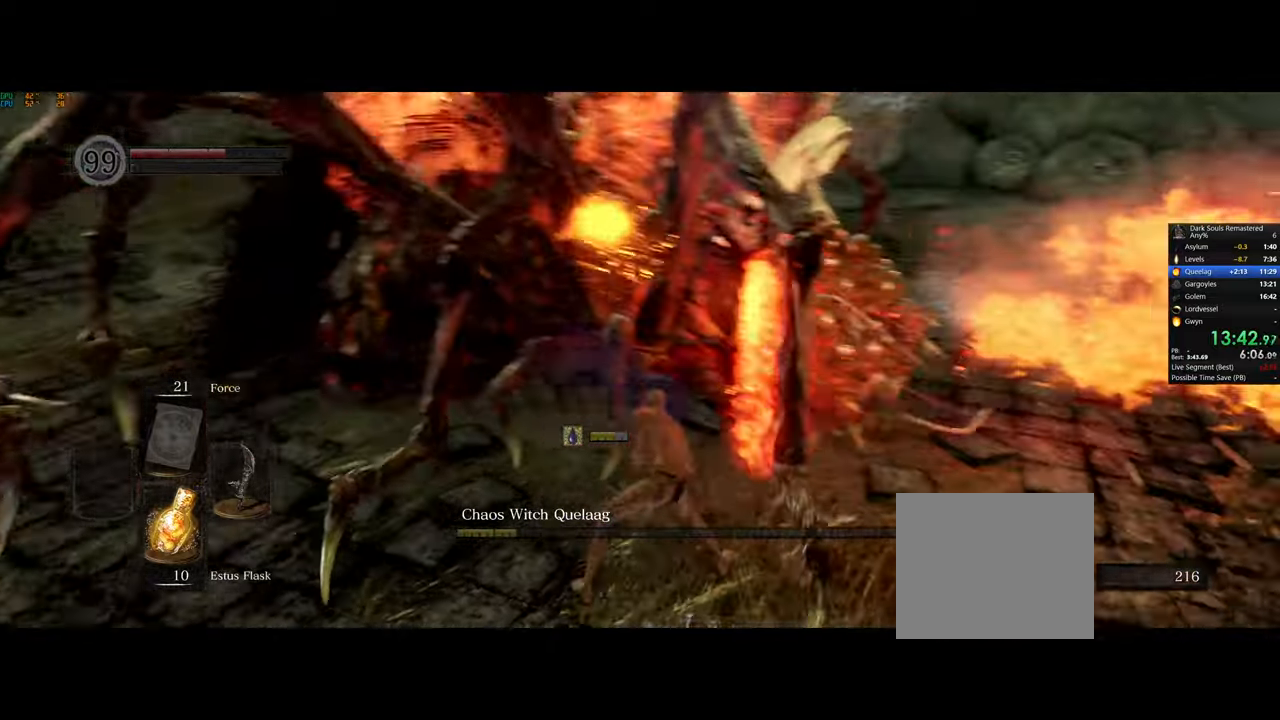
{"dt_ms": 500, "buttons": [], "left_stick": "down-right", "right_stick": "right"}
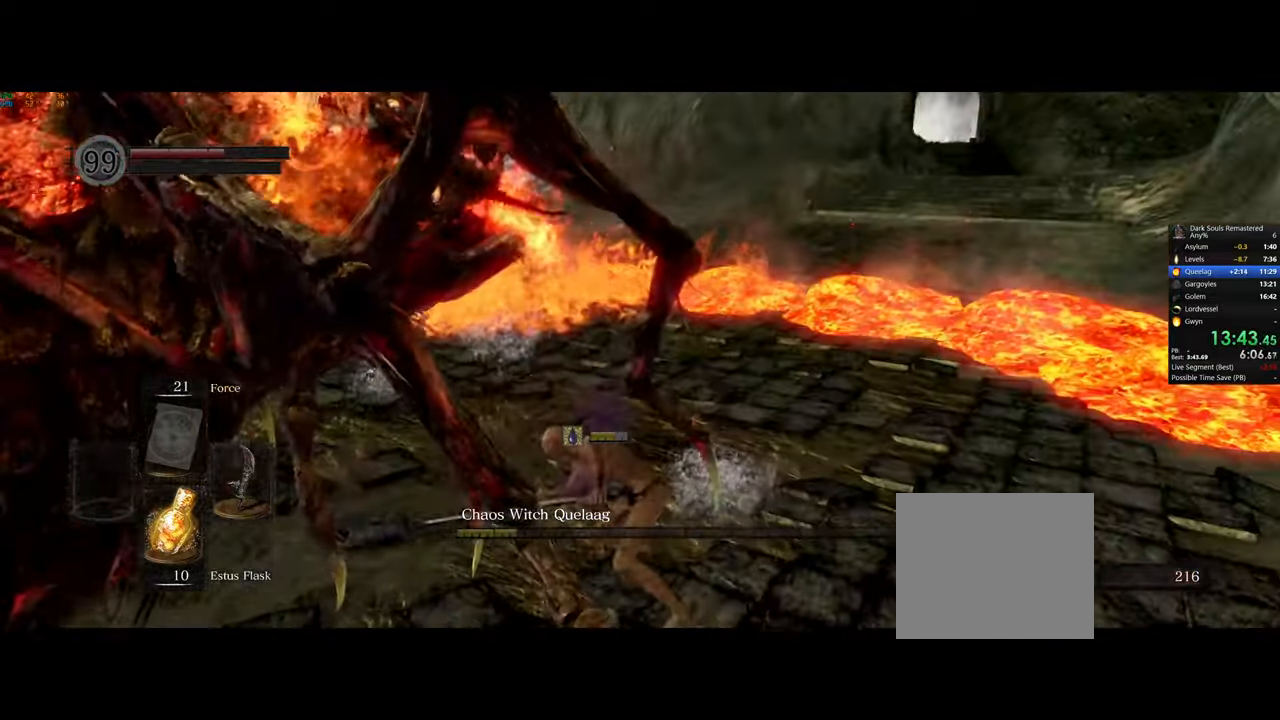
{"dt_ms": 1000, "buttons": ["CIRCLE"], "left_stick": "up", "right_stick": "center"}
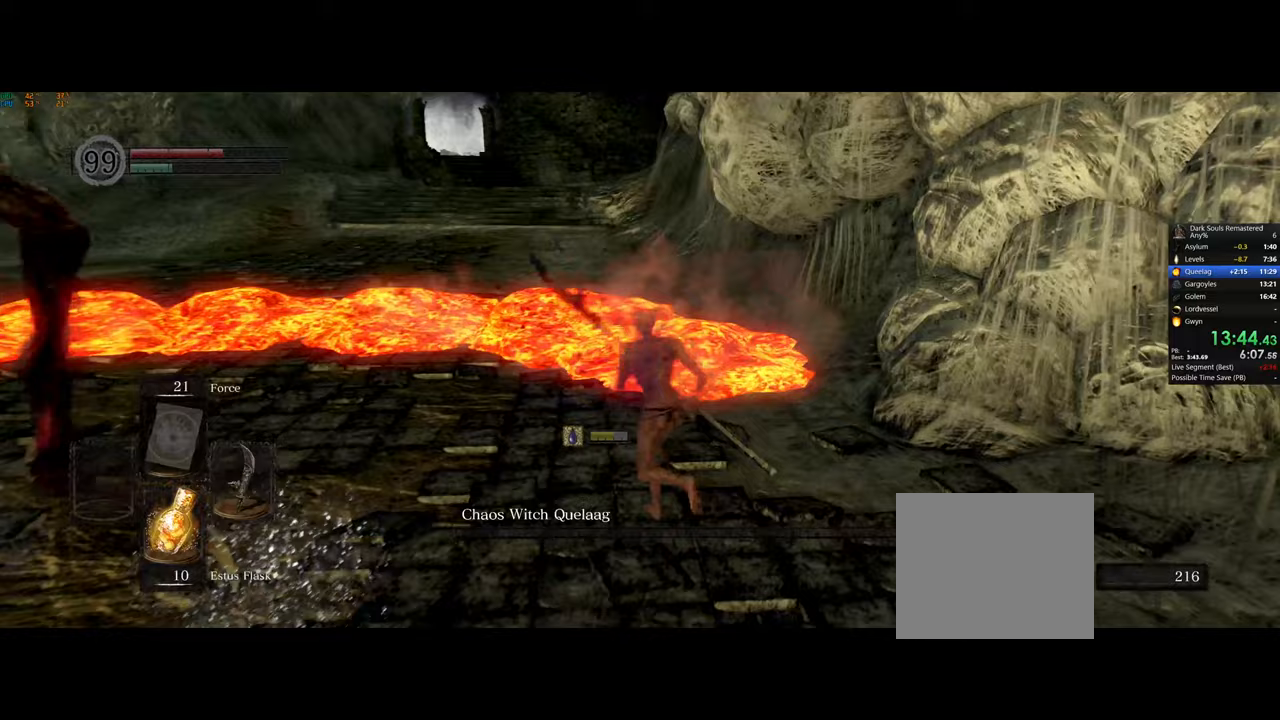
{"dt_ms": 500, "buttons": ["CIRCLE"], "left_stick": "up-left", "right_stick": "center", "events": [[17, "left_stick", "up-left"]]}
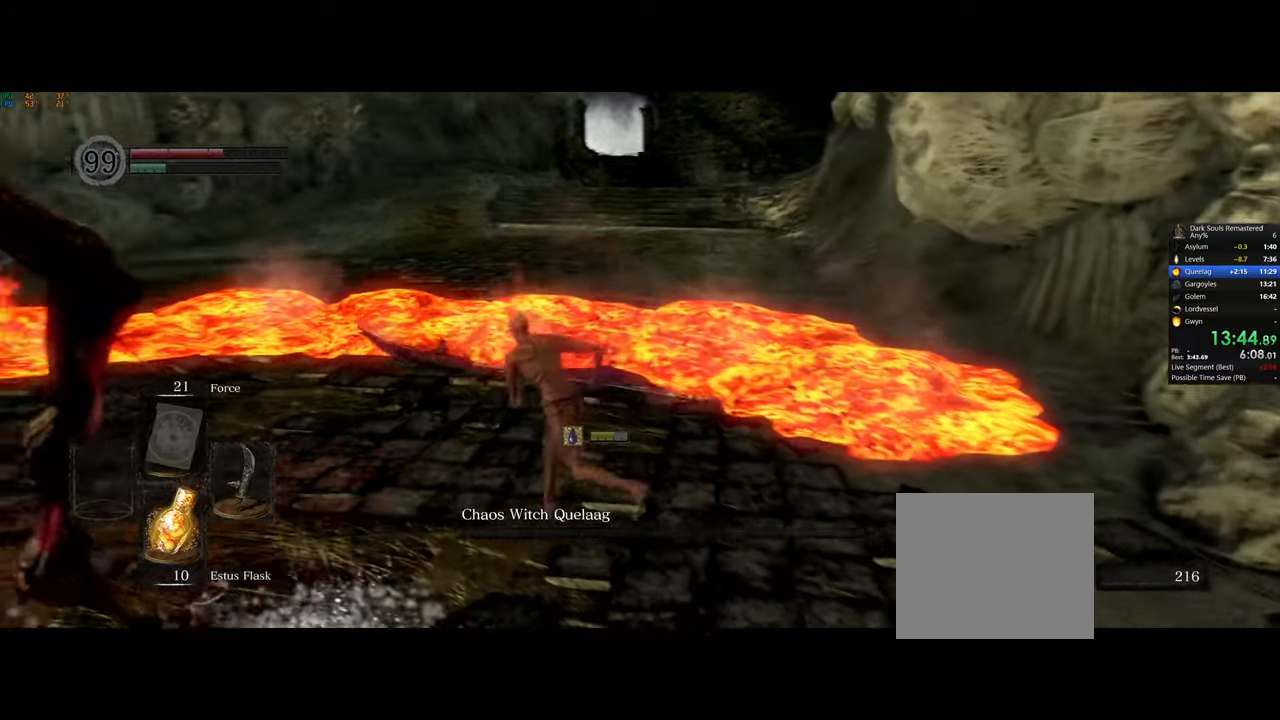
{"dt_ms": 500, "buttons": ["CIRCLE"], "left_stick": "up-left", "right_stick": "center", "events": []}
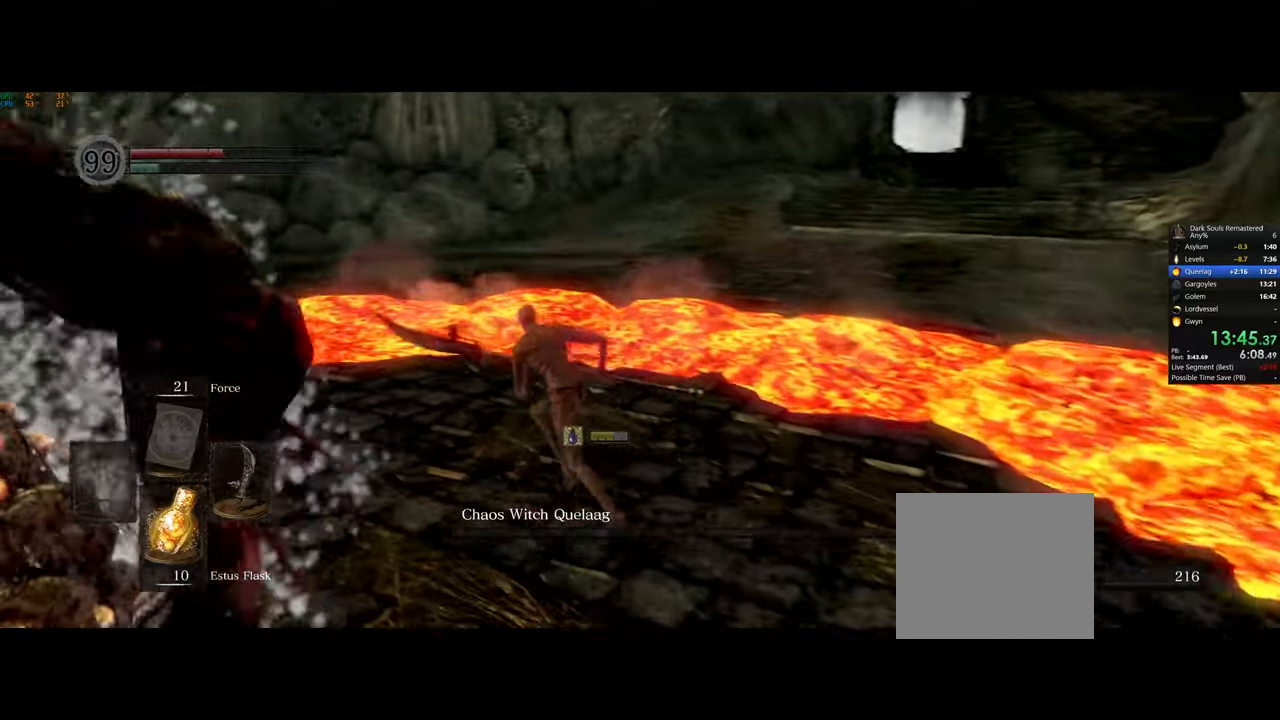
{"dt_ms": 500, "buttons": ["CIRCLE"], "left_stick": "up-left", "right_stick": "center", "events": []}
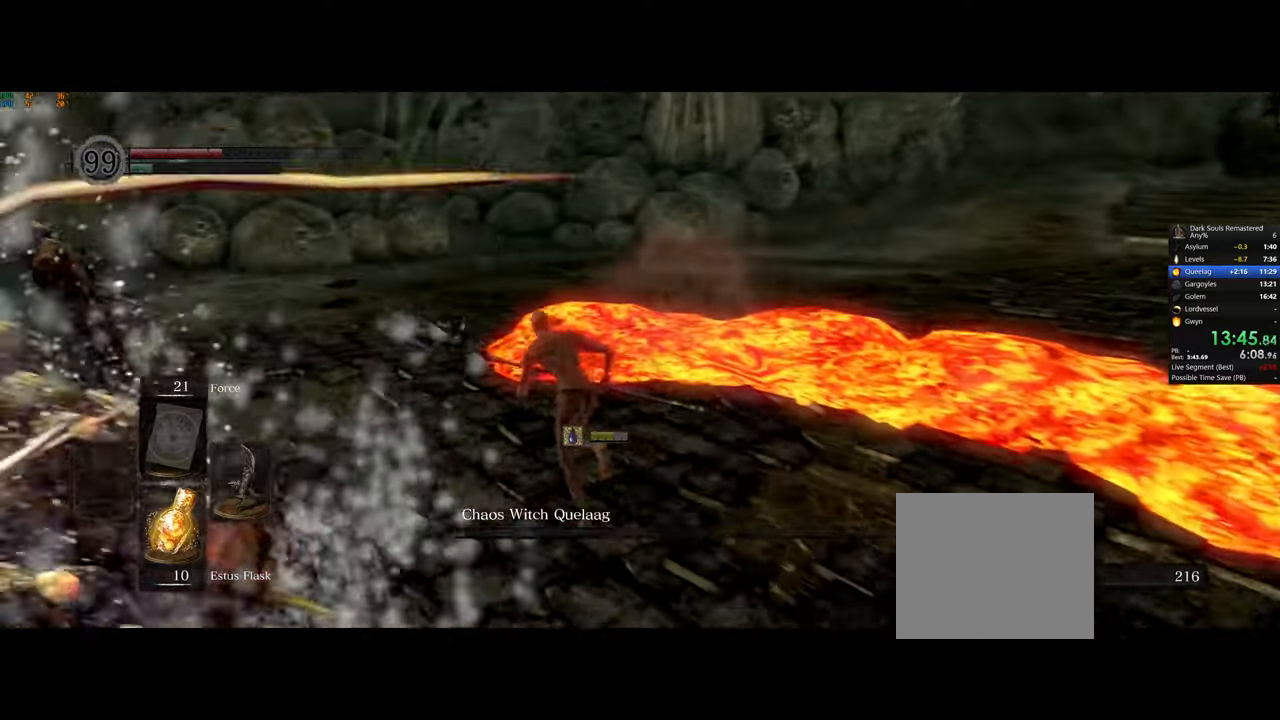
{"dt_ms": 500, "buttons": ["CIRCLE"], "left_stick": "up-left", "right_stick": "center", "events": []}
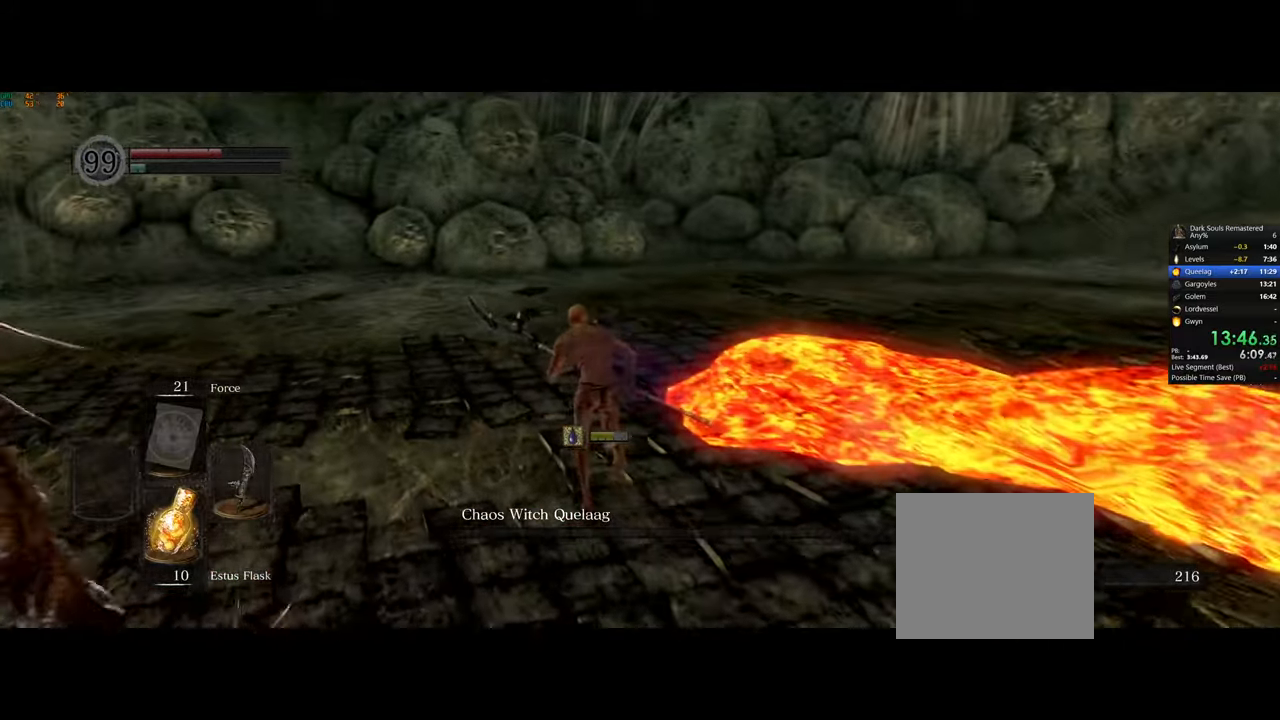
{"dt_ms": 500, "buttons": ["CIRCLE"], "left_stick": "up", "right_stick": "right", "events": [[233, "right_stick", "right"], [367, "left_stick", "up"]]}
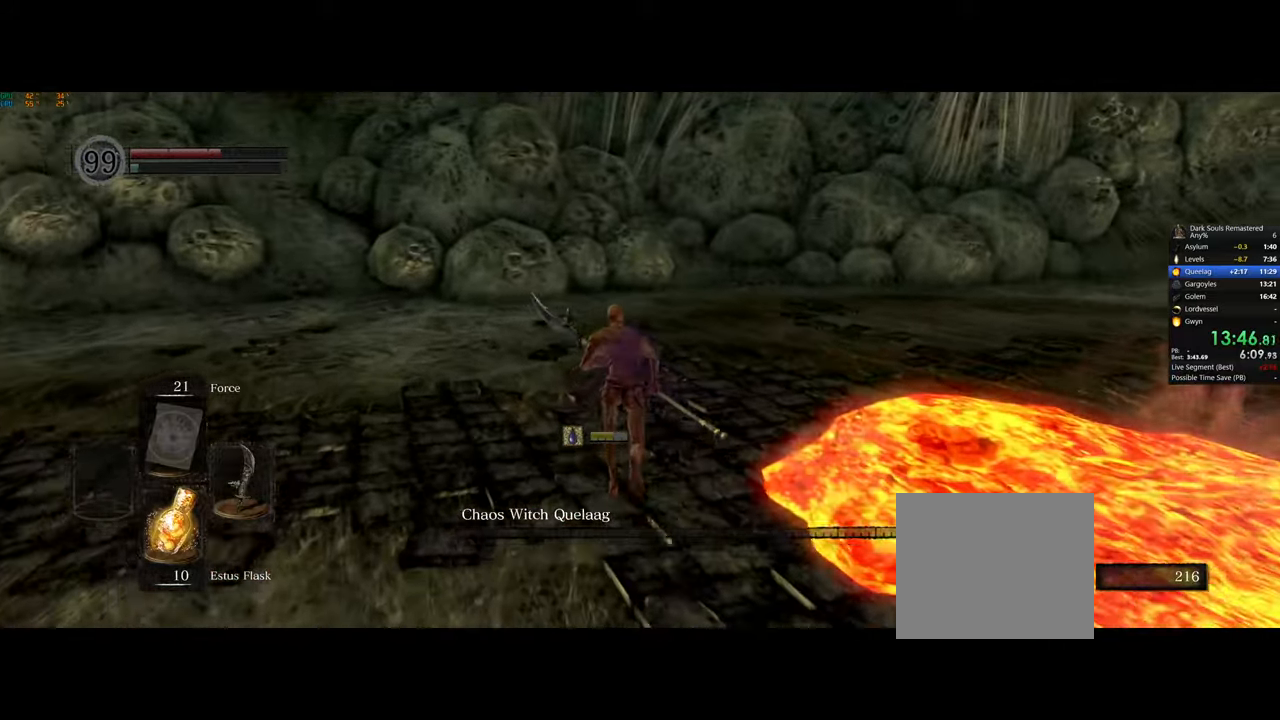
{"dt_ms": 500, "buttons": ["CIRCLE"], "left_stick": "up", "right_stick": "down-right", "events": [[67, "R1", "down"], [133, "R1", "up"], [150, "right_stick", "down-right"]]}
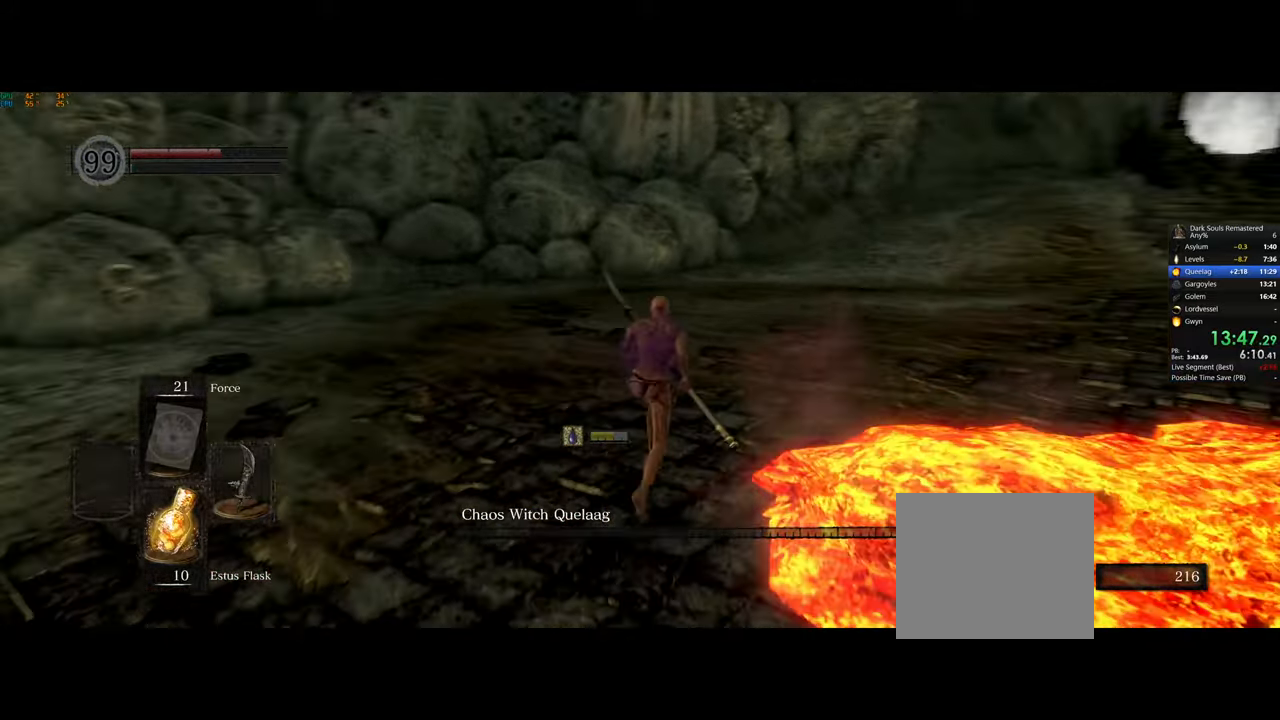
{"dt_ms": 500, "buttons": [], "left_stick": "up", "right_stick": "right", "events": [[217, "CIRCLE", "up"], [433, "right_stick", "right"]]}
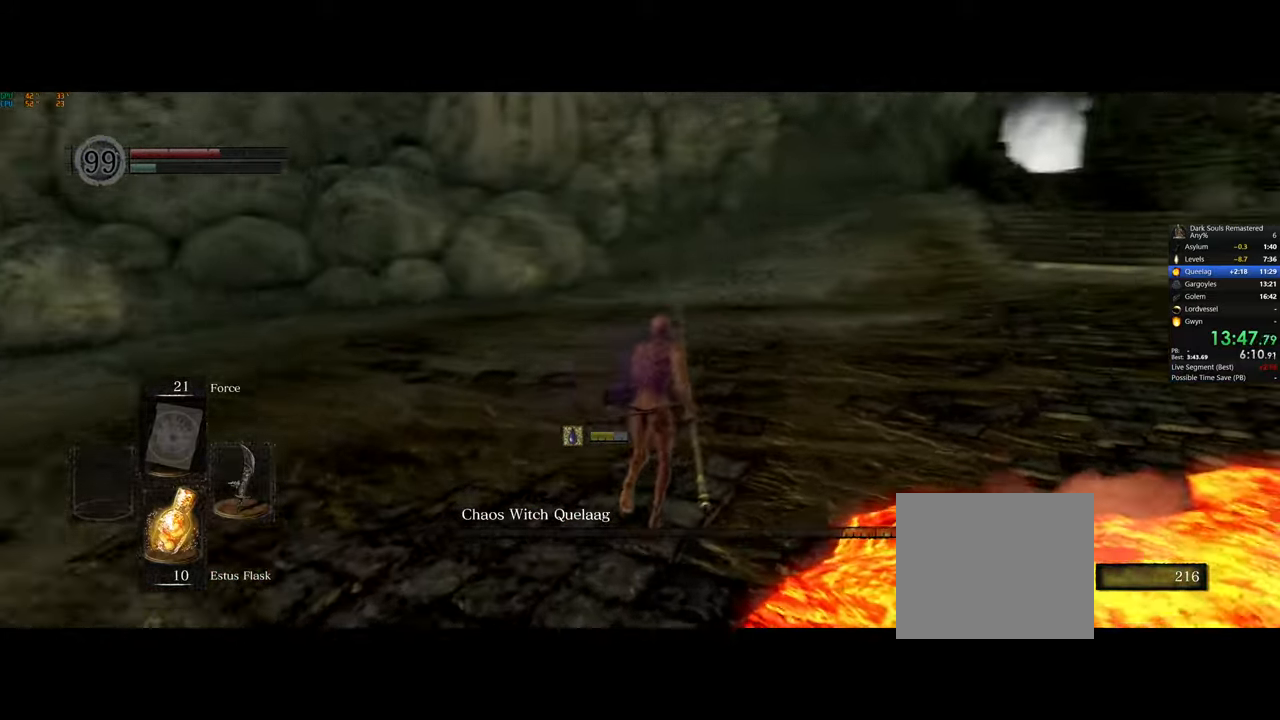
{"dt_ms": 500, "buttons": [], "left_stick": "up", "right_stick": "down-right", "events": [[217, "R1", "down"], [250, "right_stick", "down-right"], [267, "R1", "up"]]}
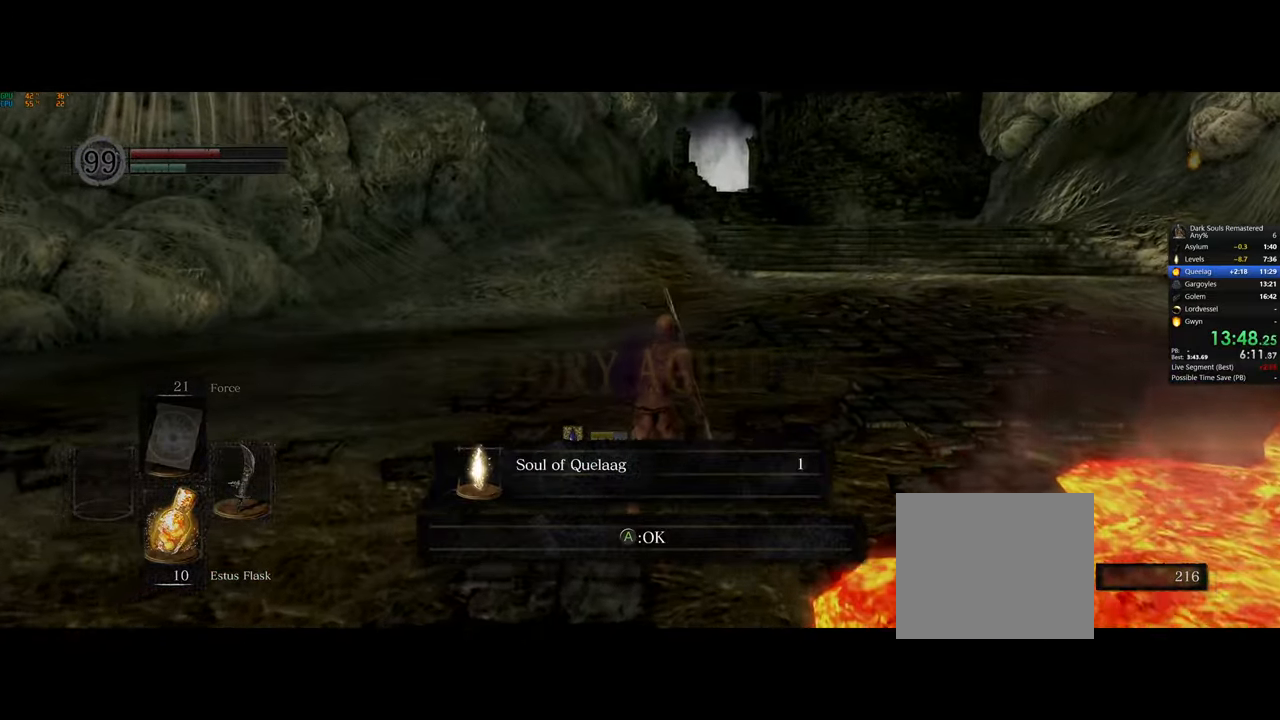
{"dt_ms": 500, "buttons": ["CROSS"], "left_stick": "up", "right_stick": "center", "events": [[117, "right_stick", "center"], [417, "DPAD_RIGHT", "down"], [500, "CROSS", "down"], [500, "DPAD_RIGHT", "up"]]}